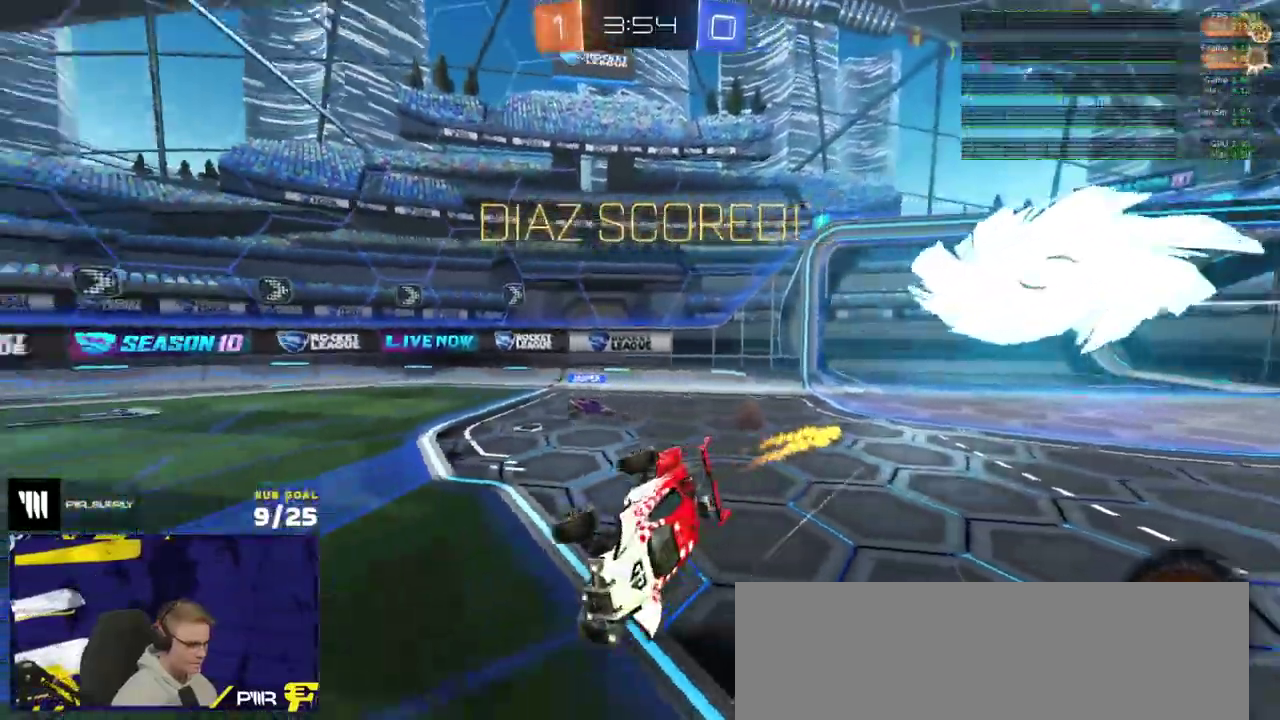
Gameplay with a controller (Xbox layout); each line is a JSON object with the inputs held at the frame after it. "events" lists button and stick changes between this image and that frame as [ms after this image, input, new state], when the widget could be followed in between. Not read: L3.
{"buttons": ["X", "R2"], "right_stick": "center", "events": [[317, "R1", "up"], [317, "right_stick", "center"], [333, "R2", "down"], [400, "X", "down"]]}
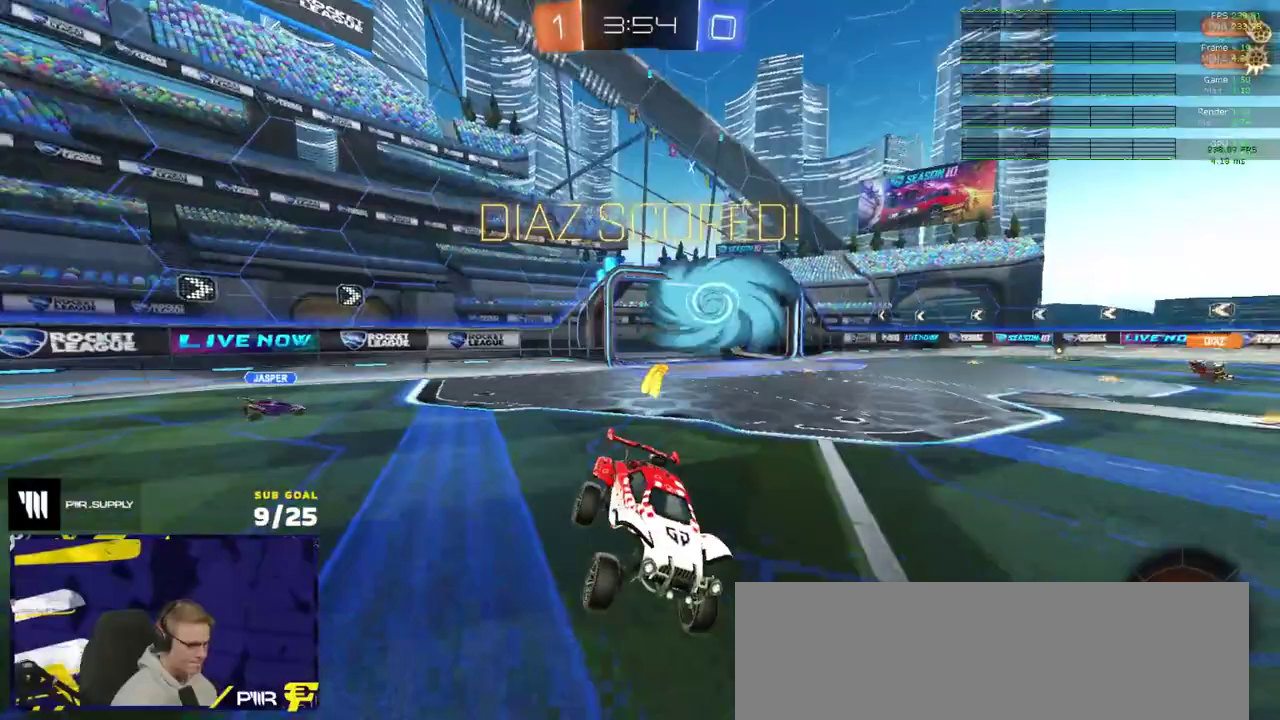
{"buttons": ["R2"], "right_stick": "center", "events": [[50, "Y", "down"], [183, "Y", "up"], [233, "L1", "down"], [350, "L1", "up"], [433, "X", "up"]]}
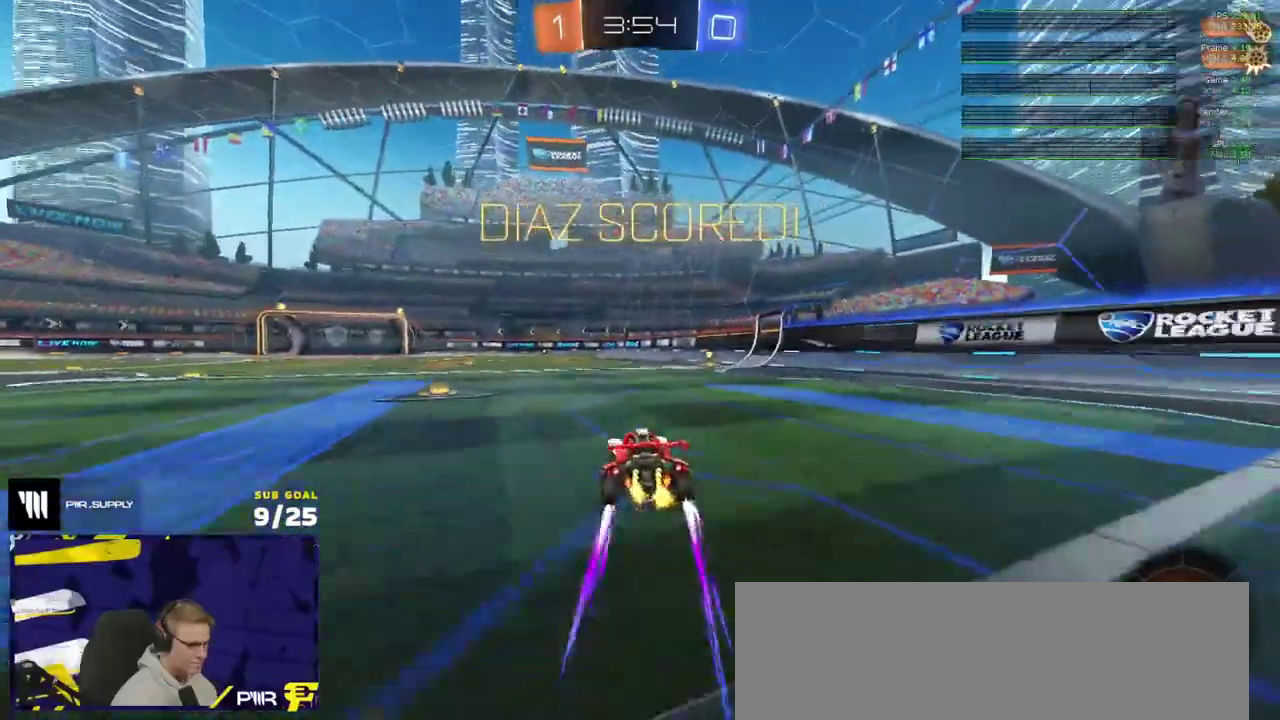
{"buttons": [], "right_stick": "center", "events": [[17, "A", "down"], [67, "L1", "down"], [83, "A", "up"], [133, "A", "down"], [150, "R1", "down"], [200, "L1", "up"], [217, "R1", "up"], [233, "A", "up"], [283, "R2", "up"], [317, "R1", "down"], [417, "R1", "up"]]}
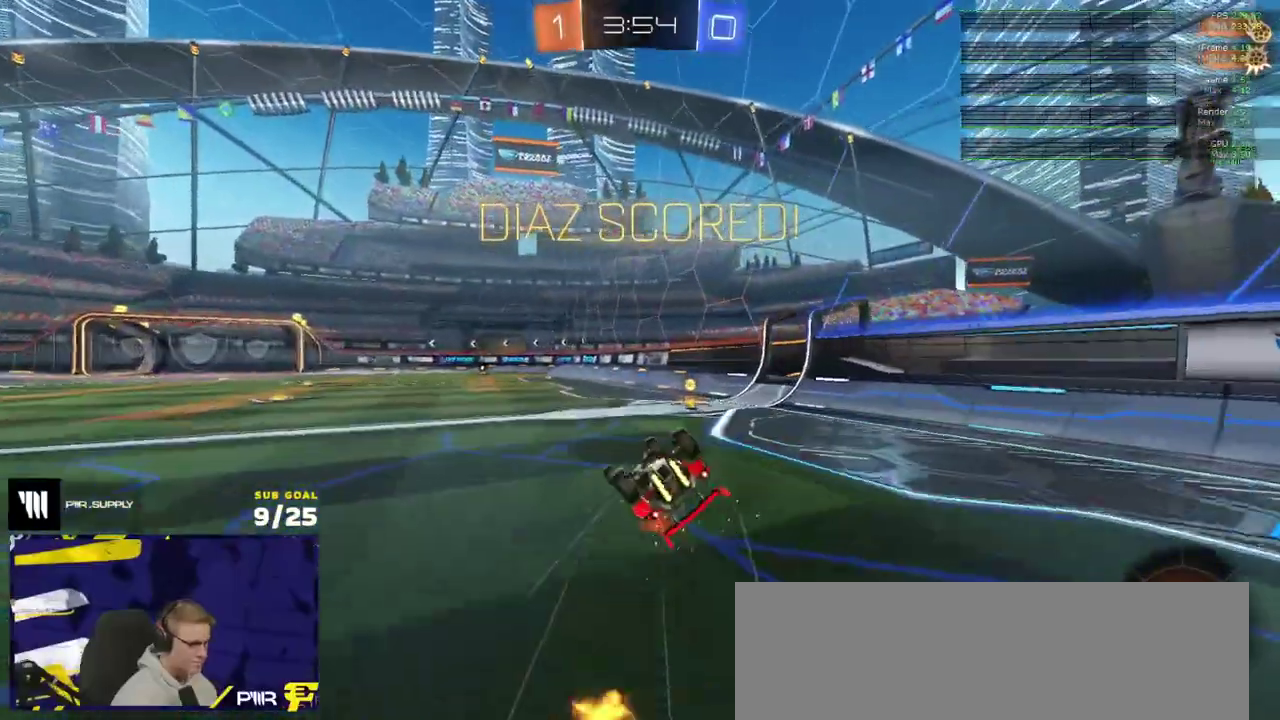
{"buttons": [], "right_stick": "center", "events": []}
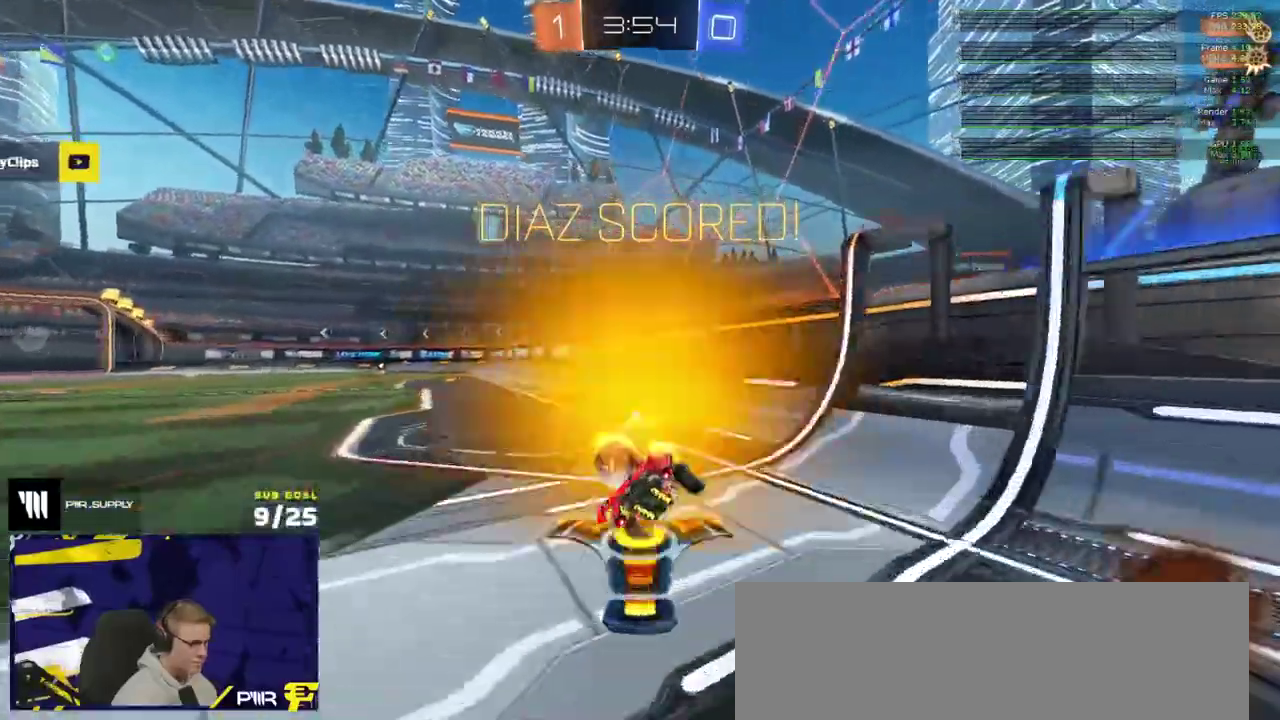
{"buttons": ["R1"], "right_stick": "center", "events": [[33, "R2", "down"], [100, "R2", "up"], [183, "R2", "down"], [367, "R1", "down"], [417, "A", "down"], [467, "A", "up"], [467, "R2", "up"]]}
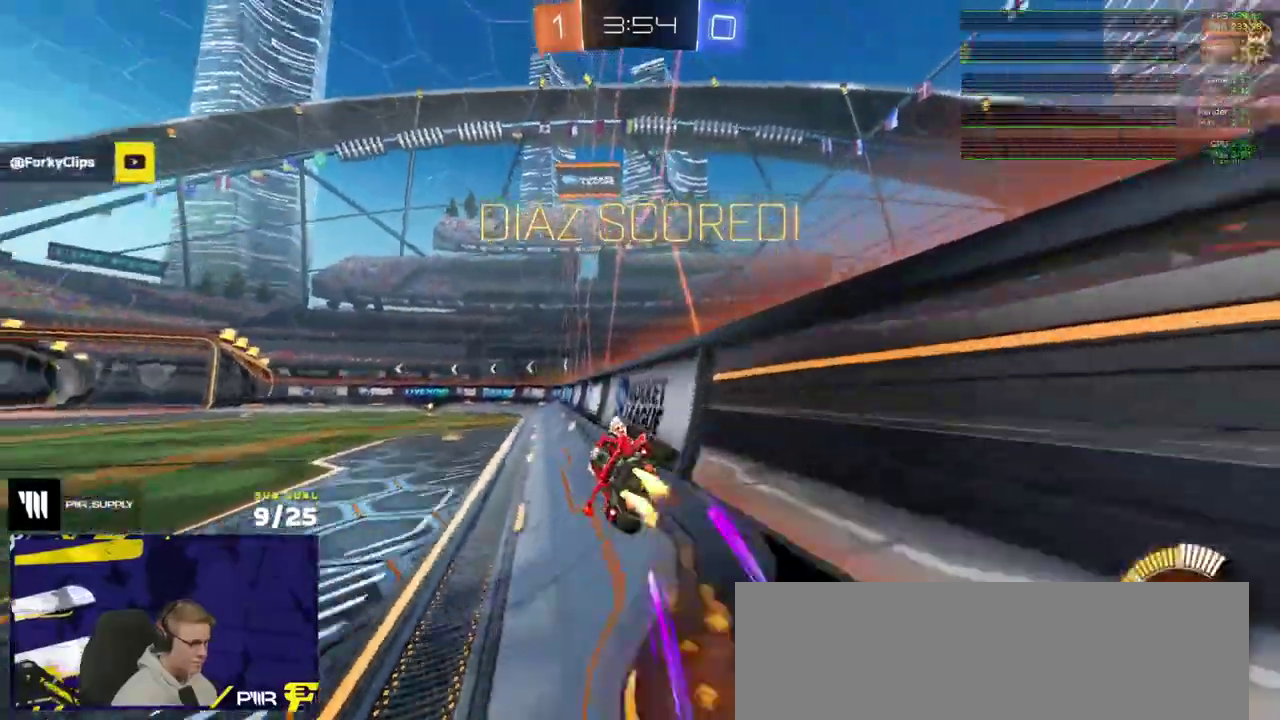
{"buttons": [], "right_stick": "center", "events": [[33, "A", "down"], [117, "A", "up"], [317, "R1", "up"]]}
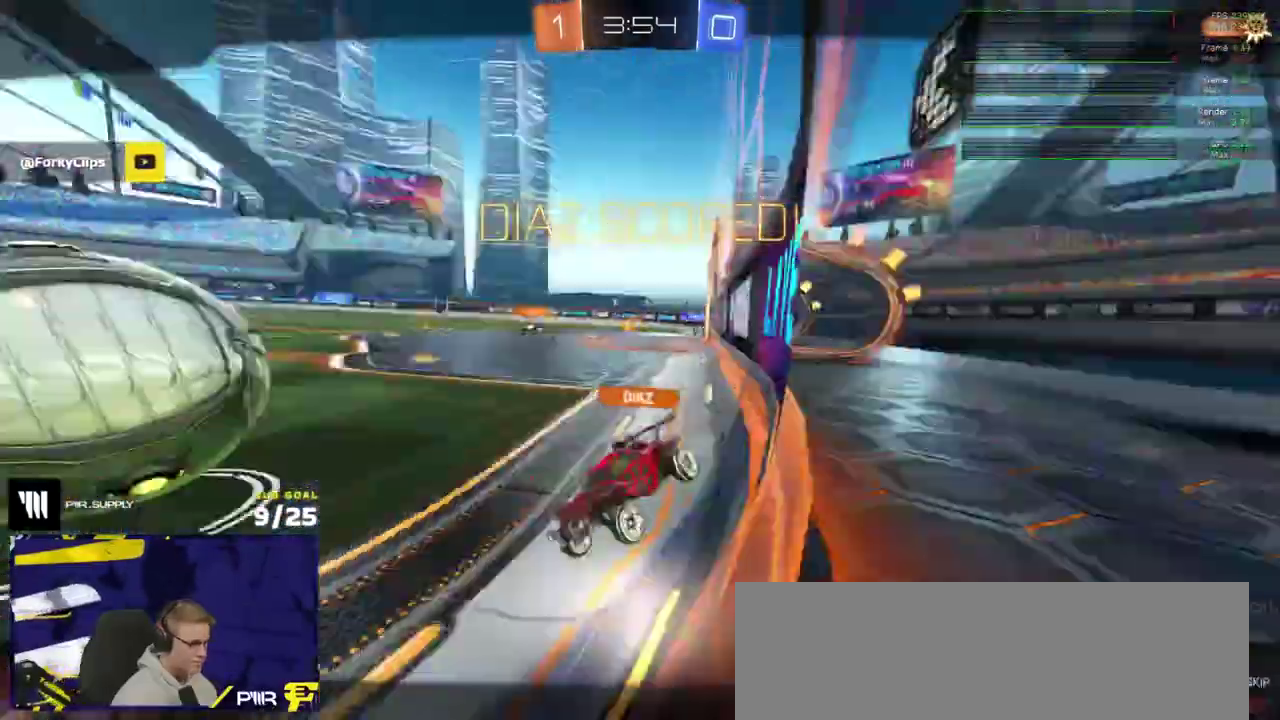
{"buttons": ["R2"], "right_stick": "center", "events": [[283, "A", "down"], [367, "A", "up"], [367, "R2", "down"]]}
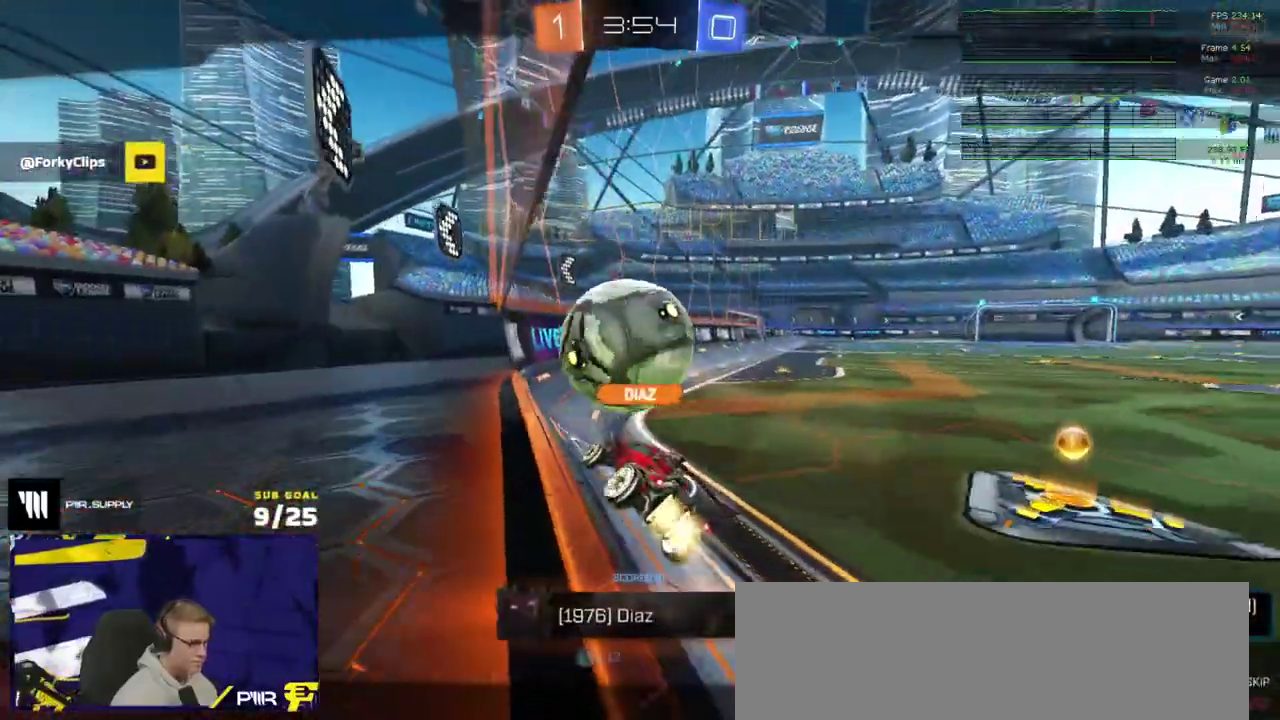
{"buttons": ["R2"], "right_stick": "center", "events": [[33, "Y", "down"], [100, "Y", "up"], [250, "R2", "up"], [400, "R2", "down"]]}
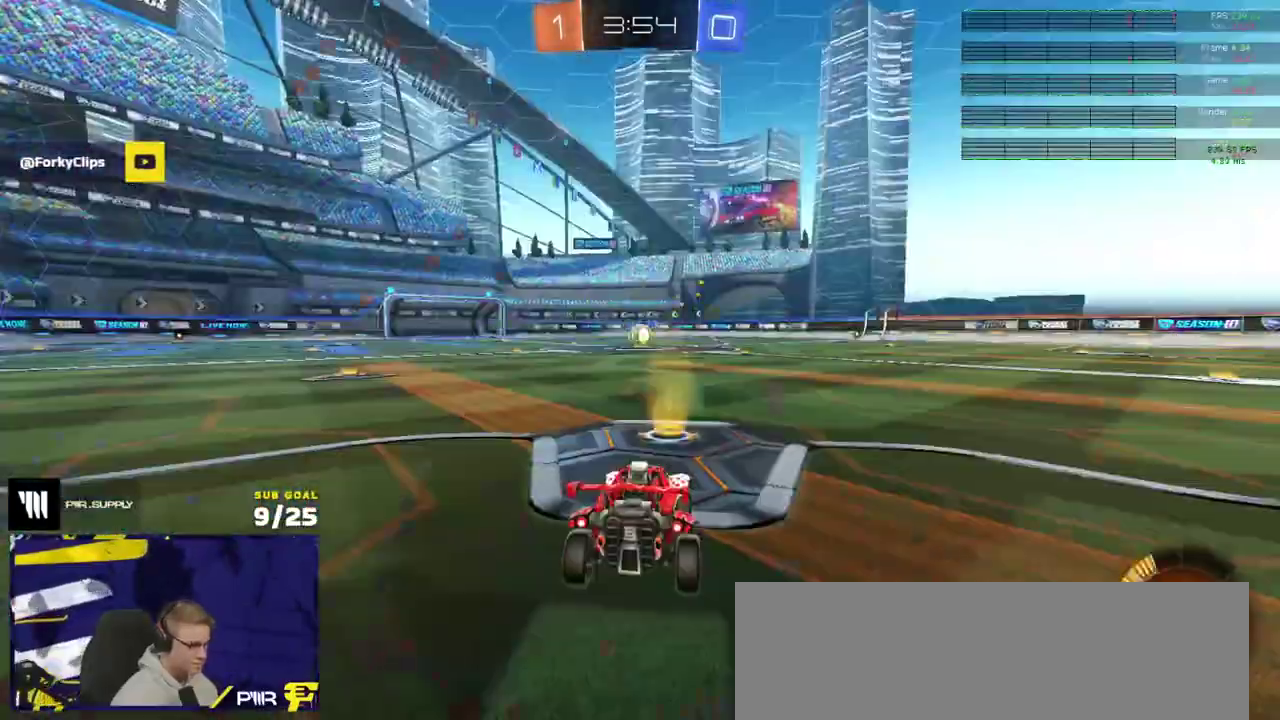
{"buttons": ["R2"], "right_stick": "center", "events": [[350, "Y", "down"], [400, "Y", "up"]]}
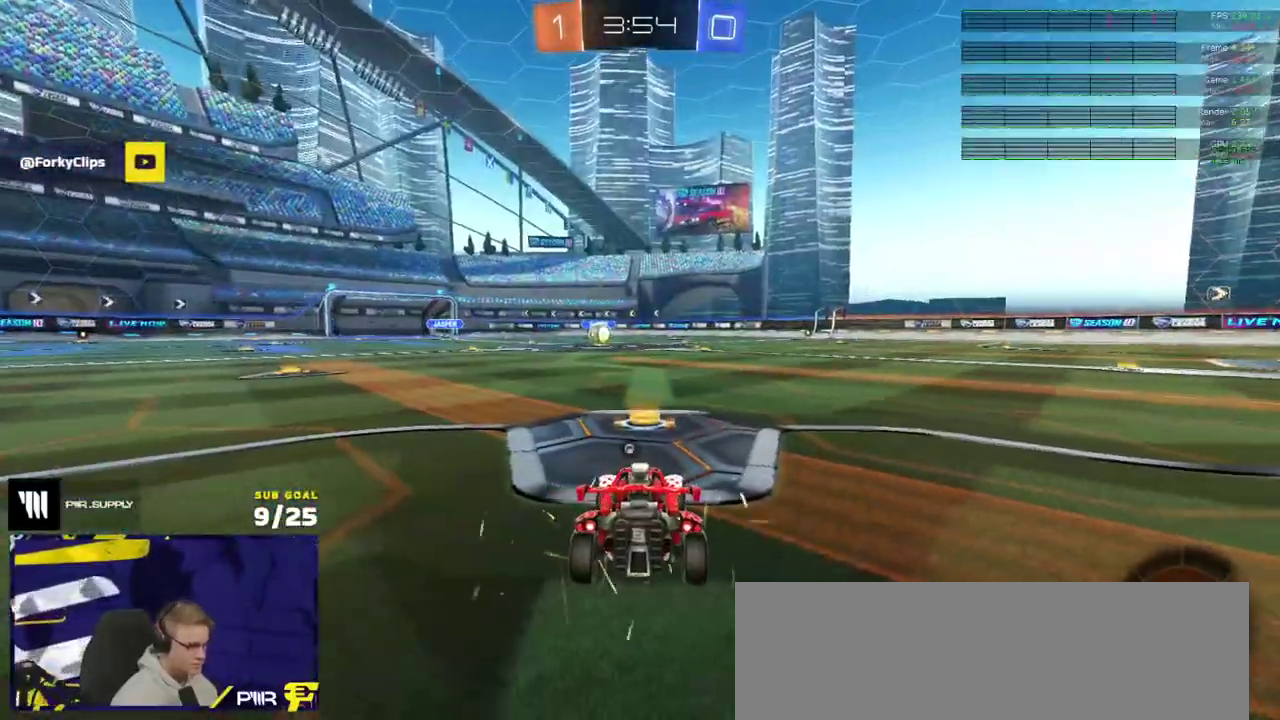
{"buttons": ["R2"], "right_stick": "center", "events": [[67, "Y", "down"], [133, "Y", "up"]]}
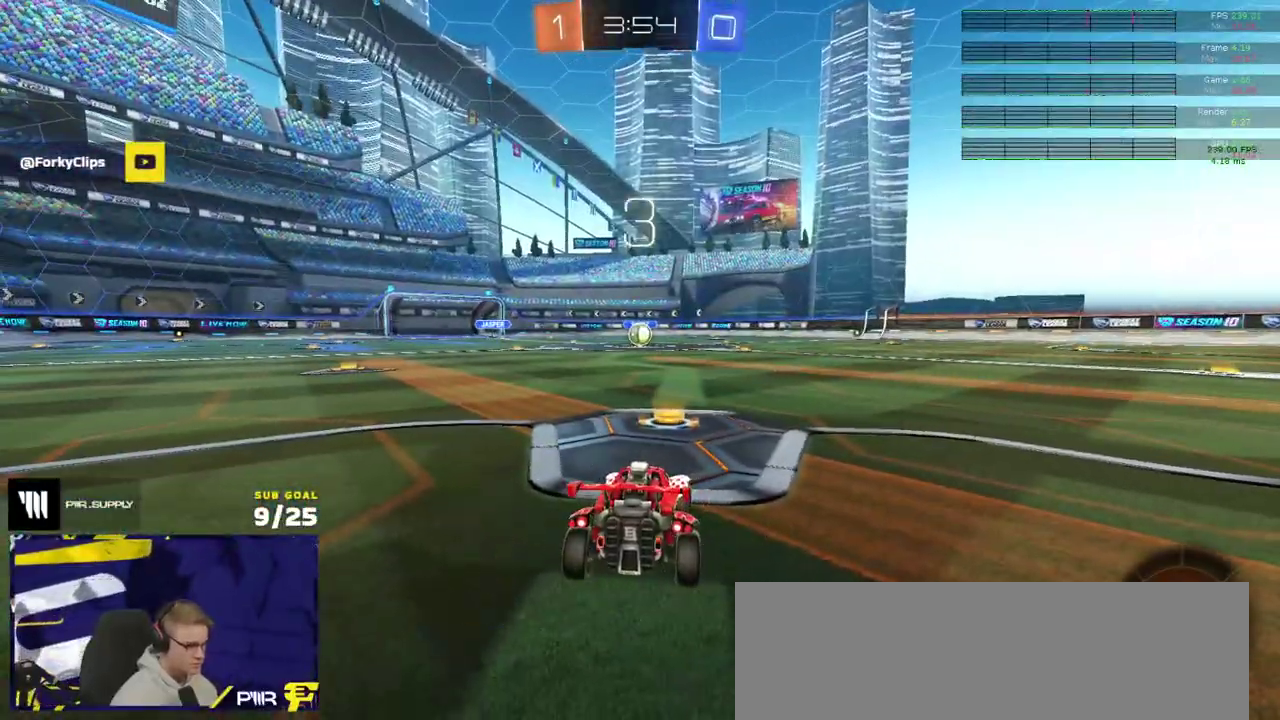
{"buttons": ["R2"], "right_stick": "center", "events": []}
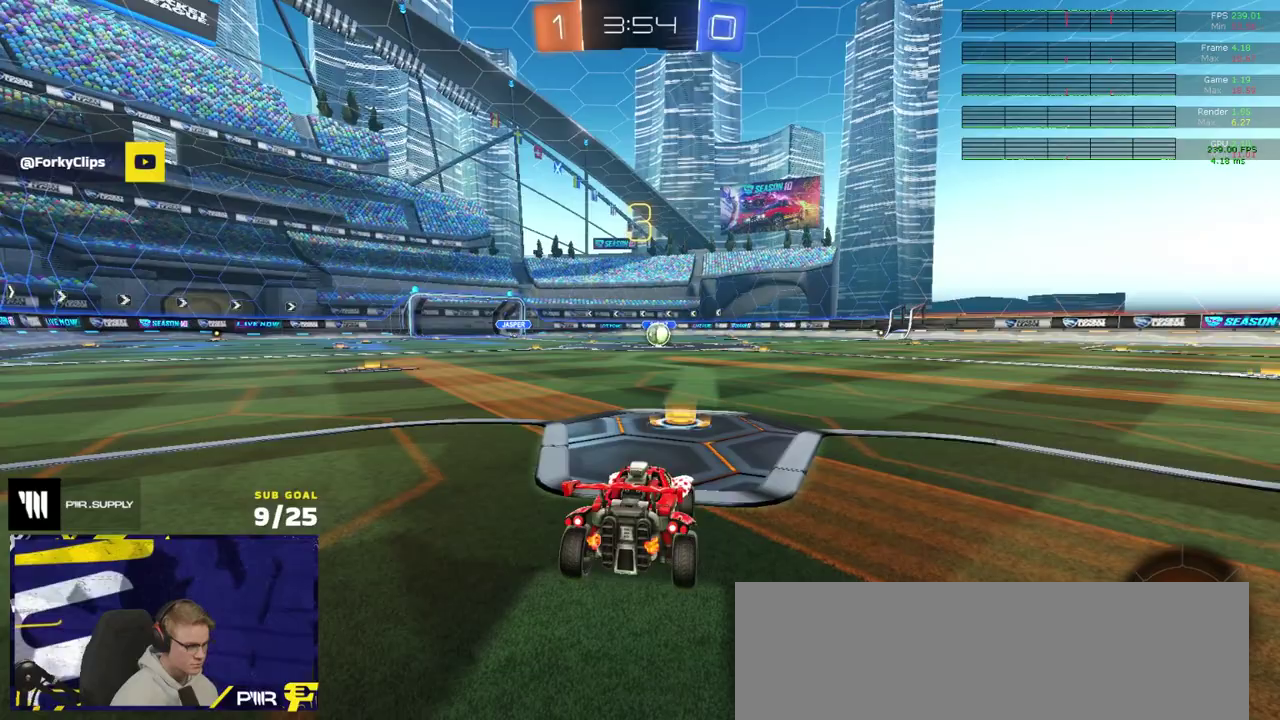
{"buttons": ["R2"], "right_stick": "center", "events": []}
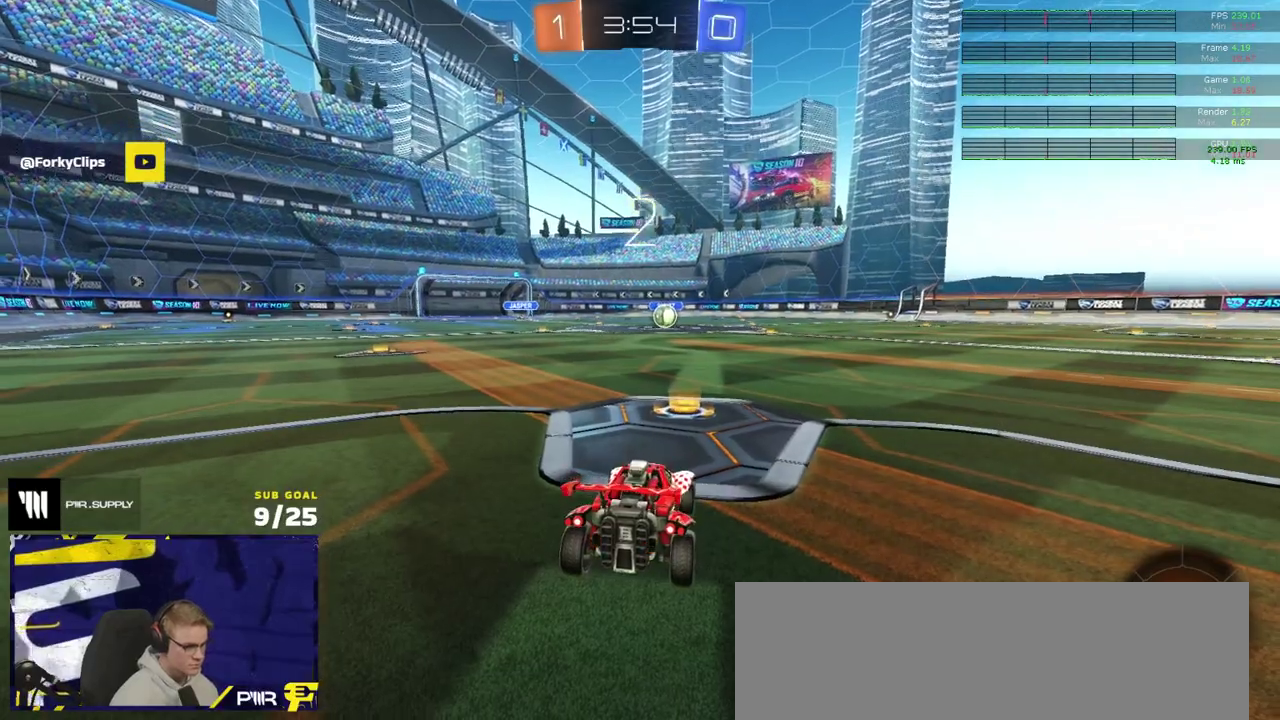
{"buttons": ["R2"], "right_stick": "center", "events": []}
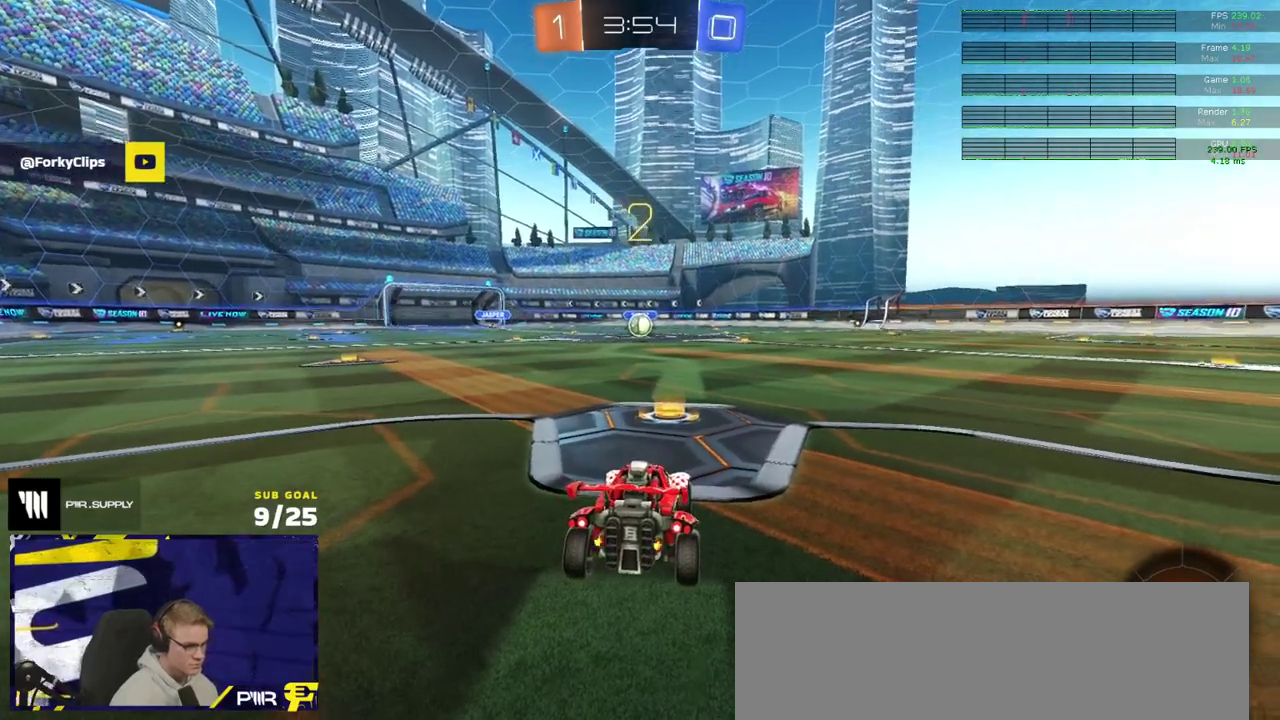
{"buttons": ["R1", "R2"], "right_stick": "center", "events": [[200, "R1", "down"], [200, "Y", "down"], [300, "Y", "up"], [433, "Y", "down"], [483, "Y", "up"]]}
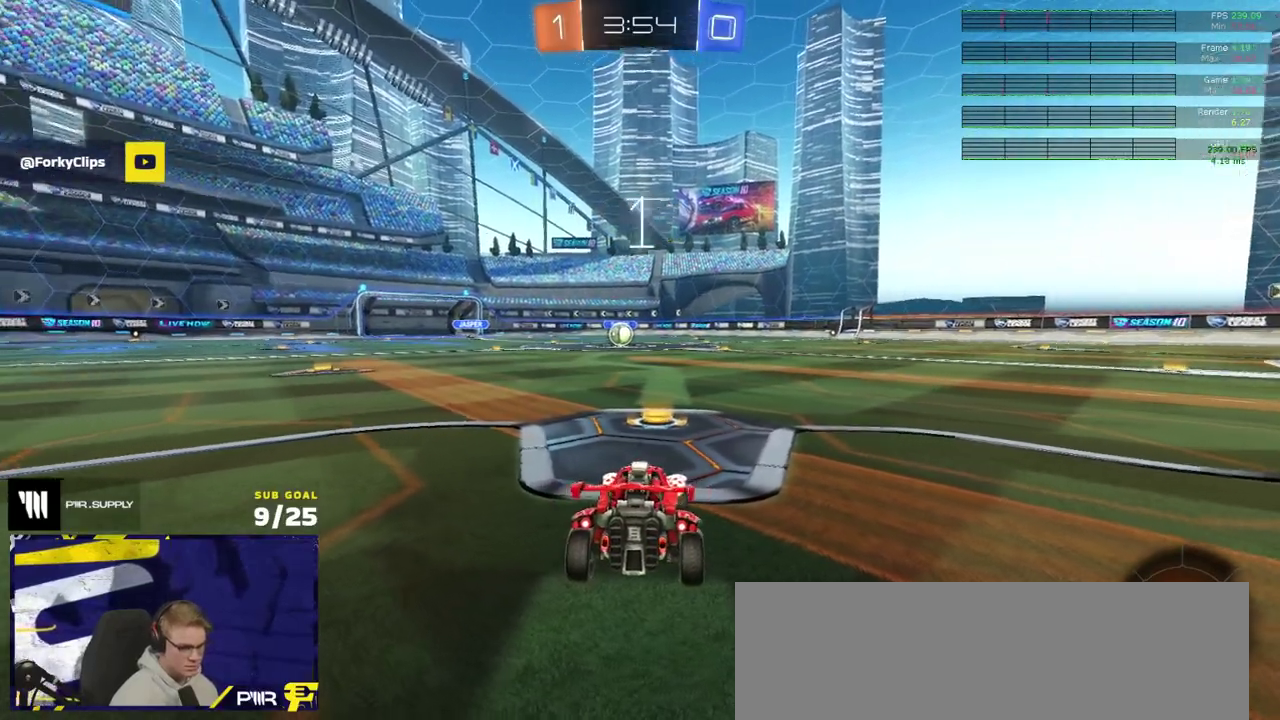
{"buttons": ["R1", "R2"], "right_stick": "center", "events": []}
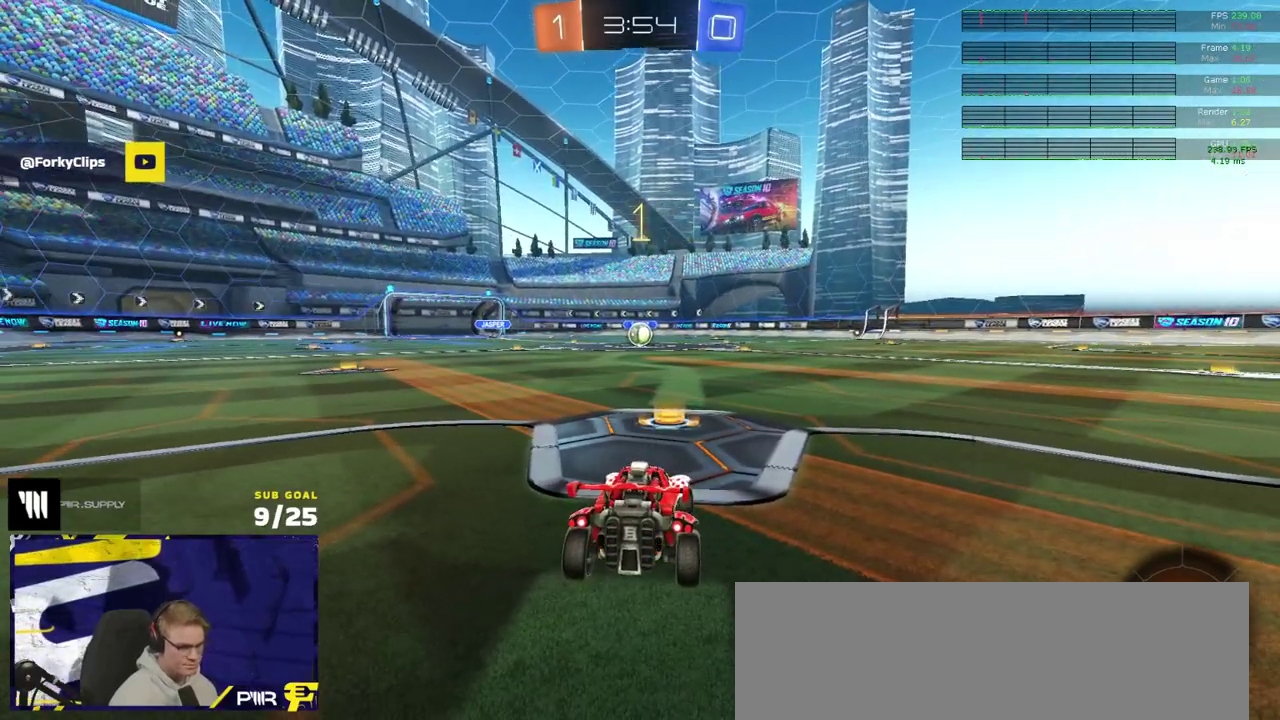
{"buttons": ["R1", "R2"], "right_stick": "center", "events": []}
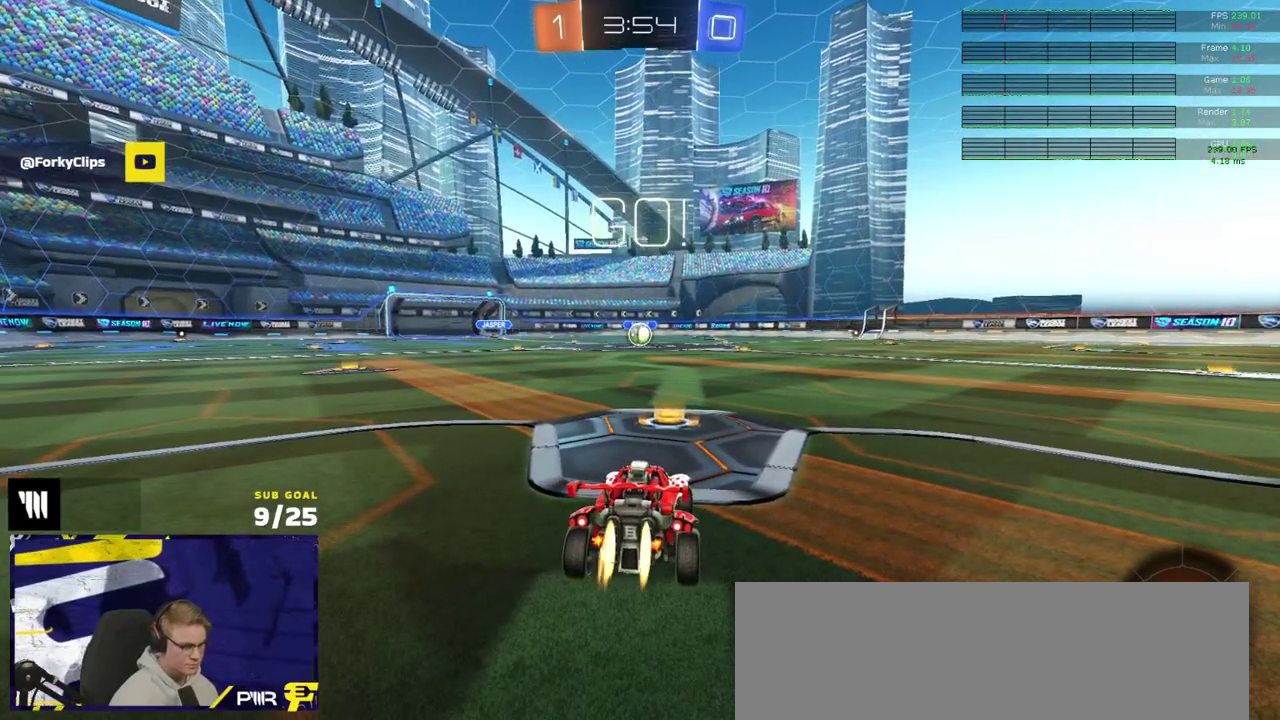
{"buttons": ["A", "R1", "R2"], "right_stick": "center", "events": [[400, "A", "down"]]}
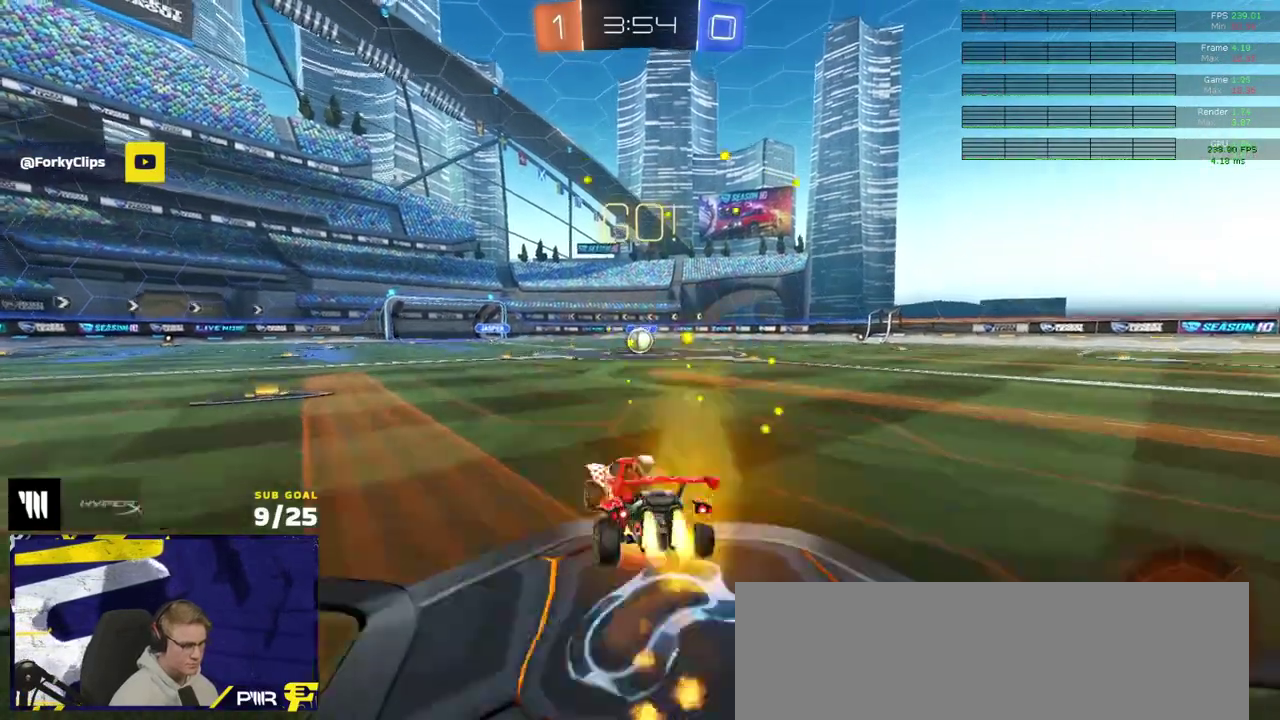
{"buttons": ["X", "R1"], "right_stick": "center", "events": [[100, "A", "up"], [483, "R2", "up"], [500, "X", "down"]]}
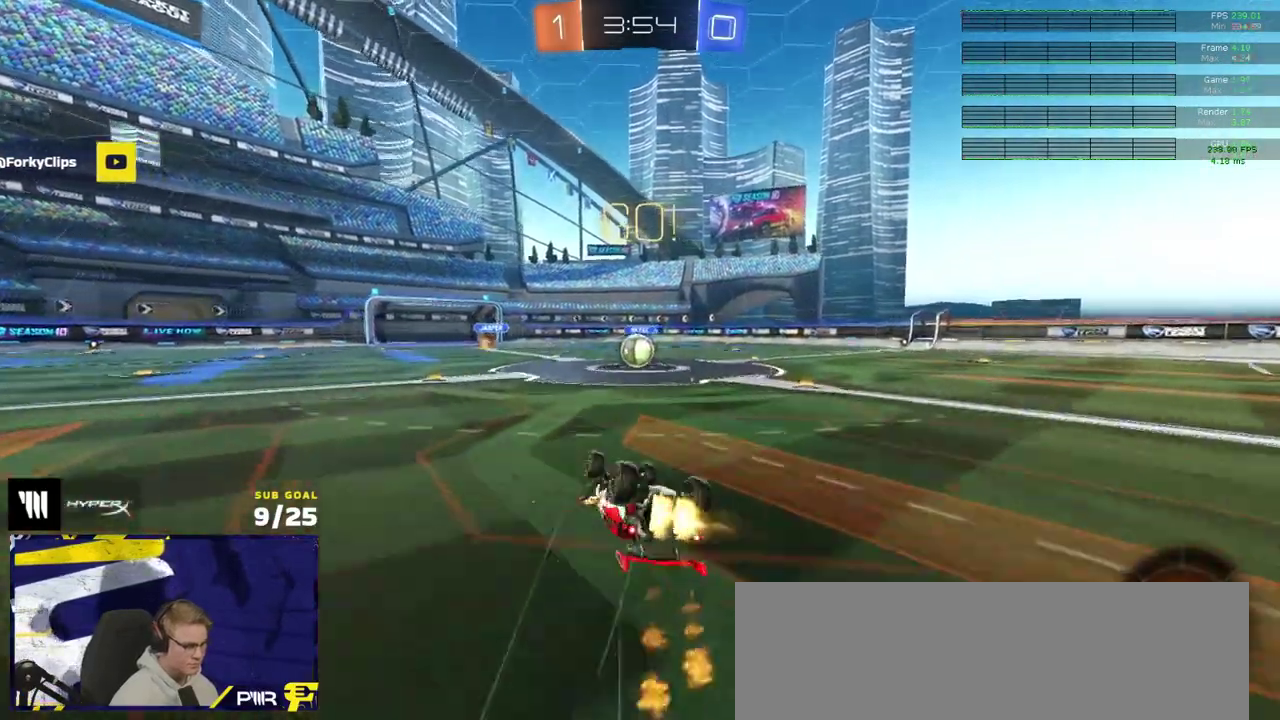
{"buttons": ["R2"], "right_stick": "center", "events": [[150, "R2", "down"], [167, "R1", "up"], [217, "X", "up"]]}
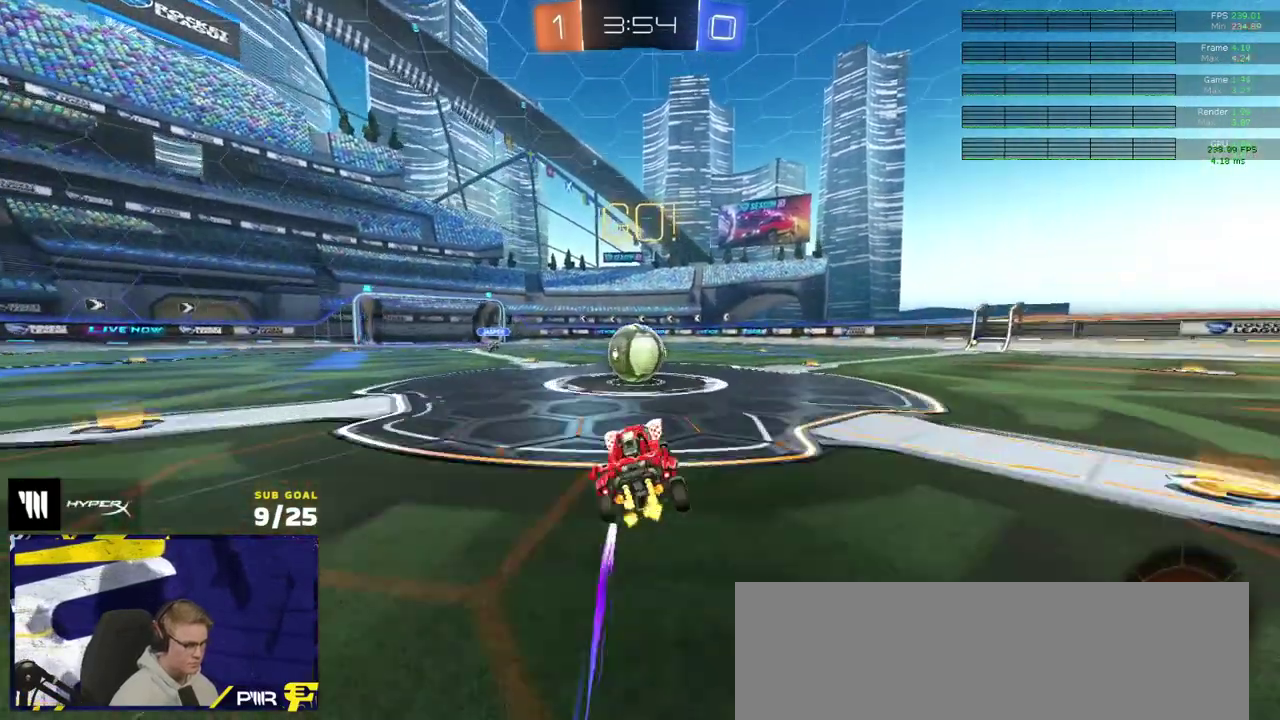
{"buttons": ["A", "L1", "R2"], "right_stick": "center", "events": [[150, "A", "down"], [300, "A", "up"], [300, "L1", "down"], [333, "R2", "up"], [350, "A", "down"], [433, "R2", "down"]]}
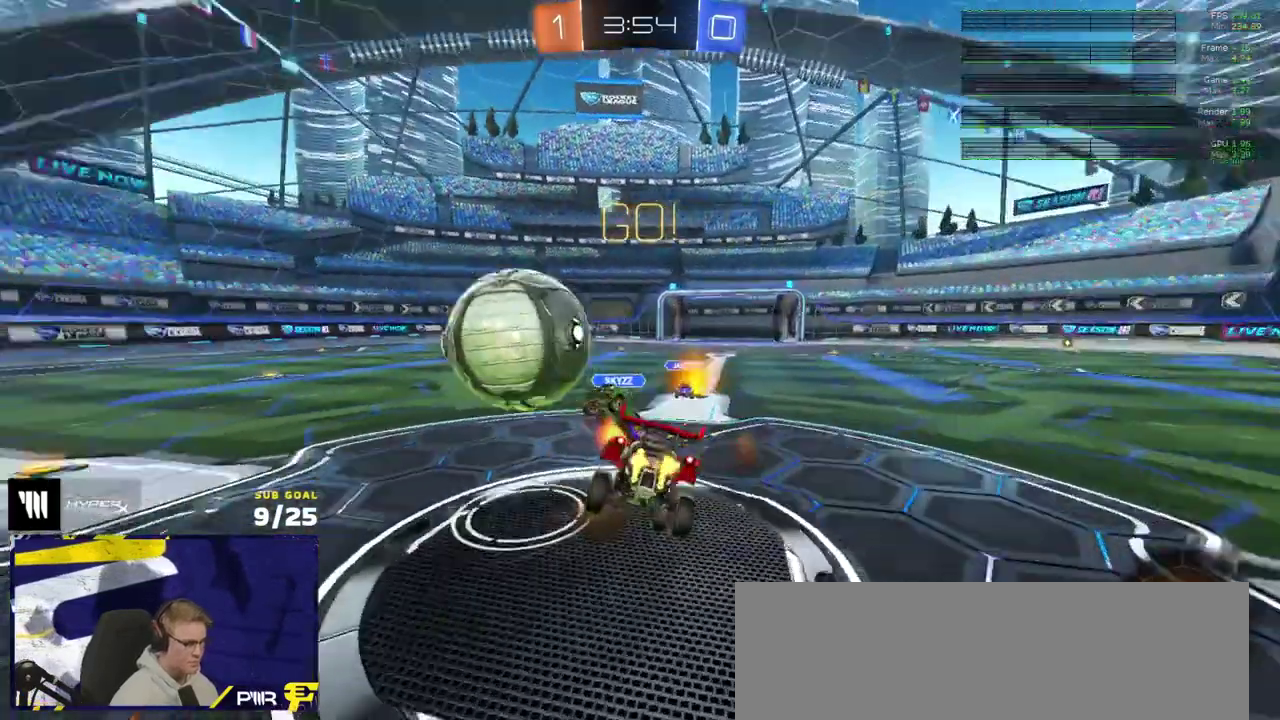
{"buttons": ["L1", "R2"], "right_stick": "center", "events": [[17, "L1", "up"], [100, "A", "up"], [317, "L1", "down"]]}
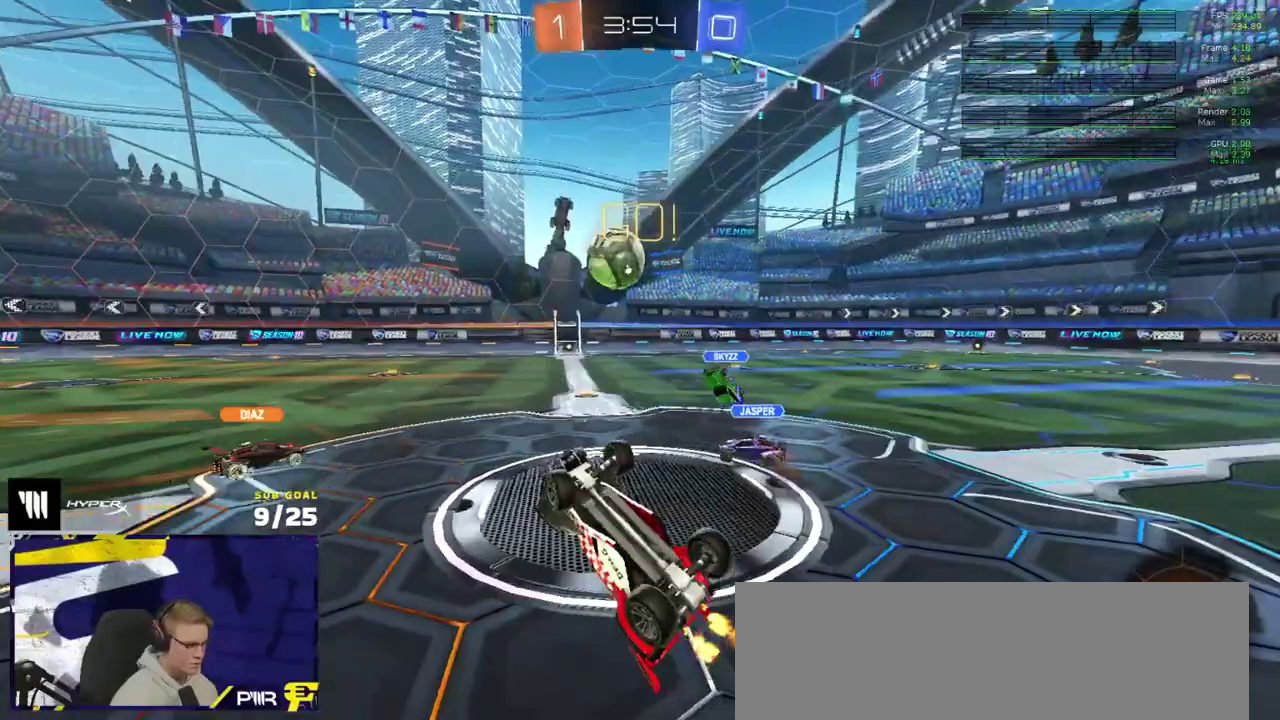
{"buttons": ["R2"], "right_stick": "center", "events": [[200, "L1", "up"]]}
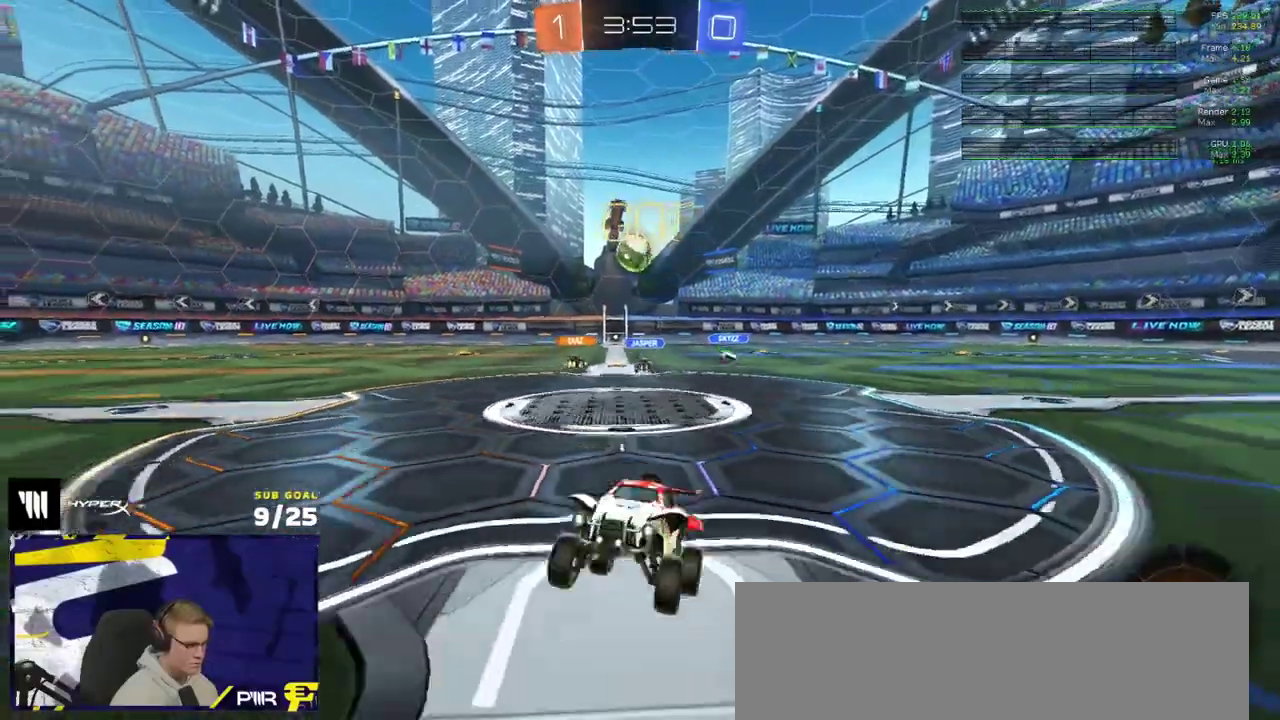
{"buttons": ["A", "R1"], "right_stick": "center", "events": [[233, "R1", "down"], [400, "R2", "up"], [450, "A", "down"]]}
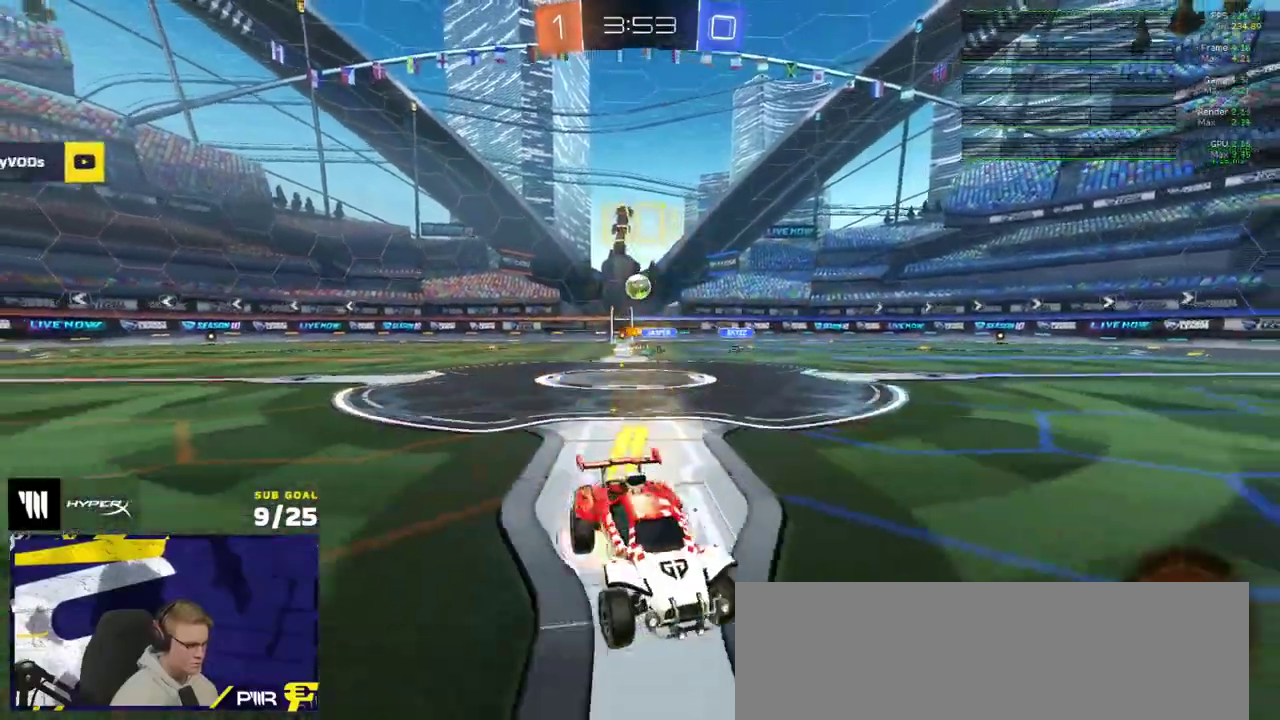
{"buttons": ["R2"], "right_stick": "center", "events": [[183, "A", "up"], [300, "R1", "up"], [350, "R2", "down"]]}
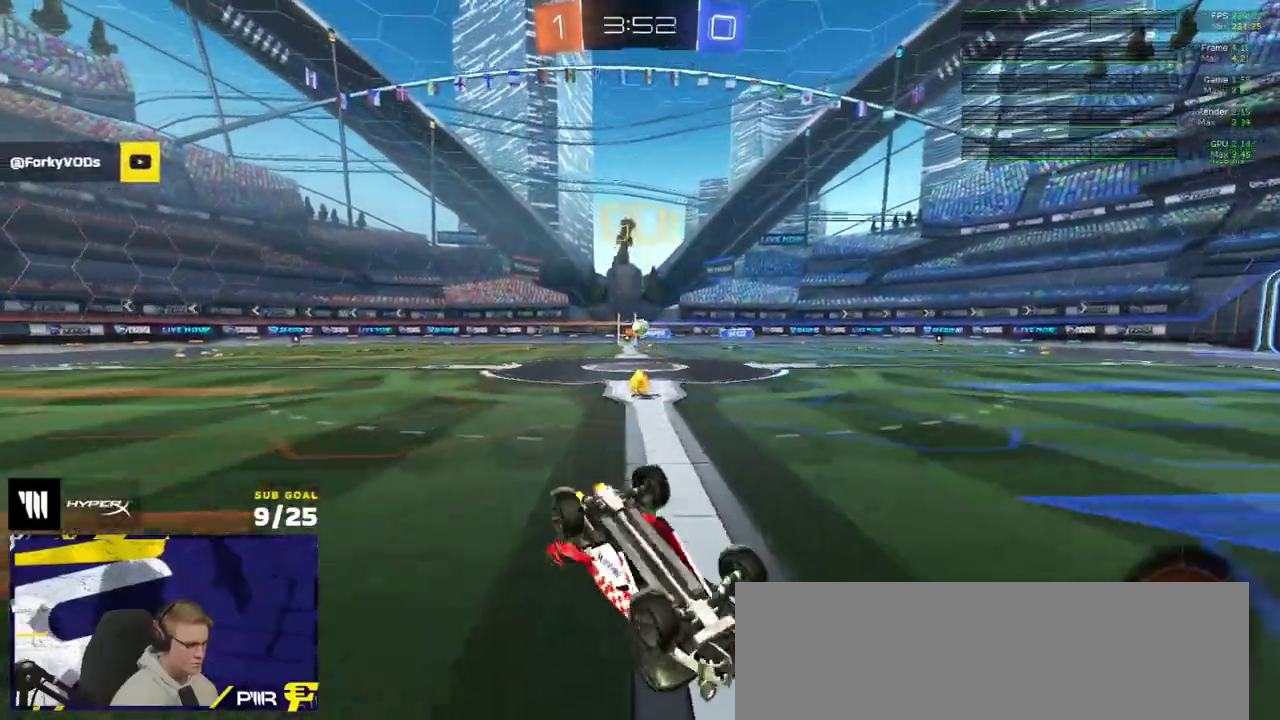
{"buttons": ["R2"], "right_stick": "center", "events": []}
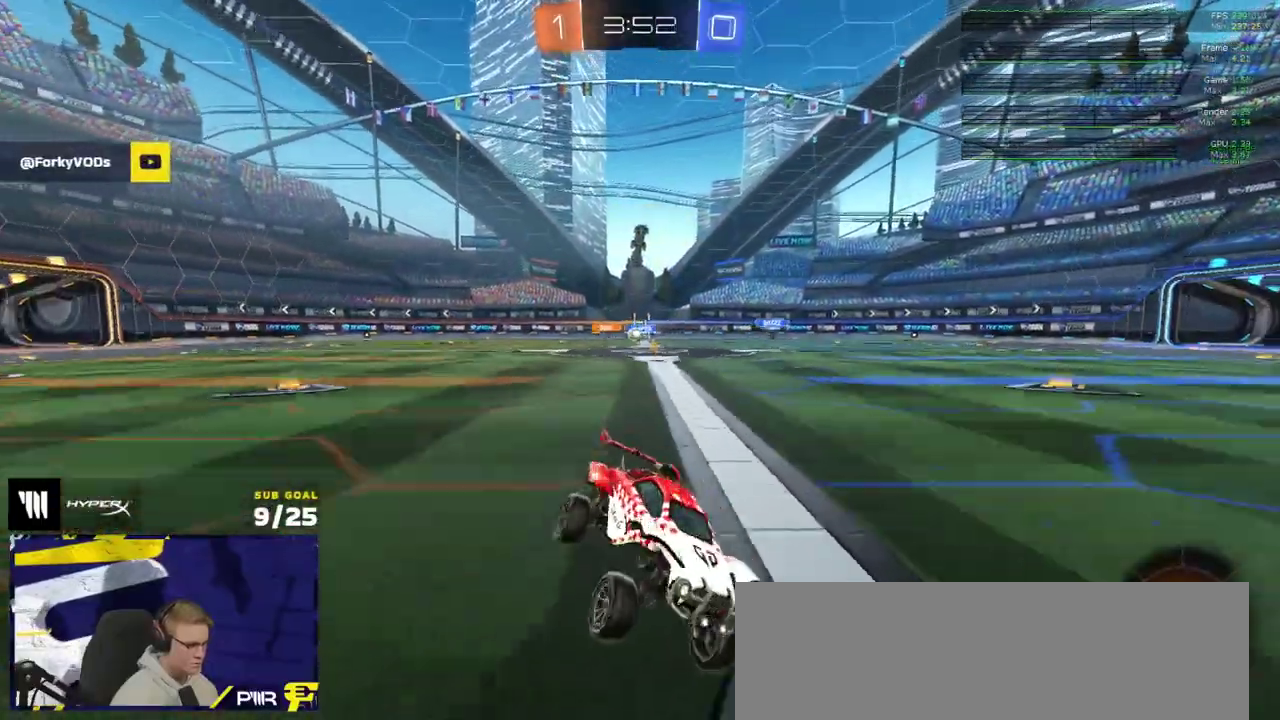
{"buttons": ["R1", "R2"], "right_stick": "center", "events": [[133, "X", "down"], [183, "R1", "down"], [267, "X", "up"], [367, "R1", "up"], [467, "R1", "down"]]}
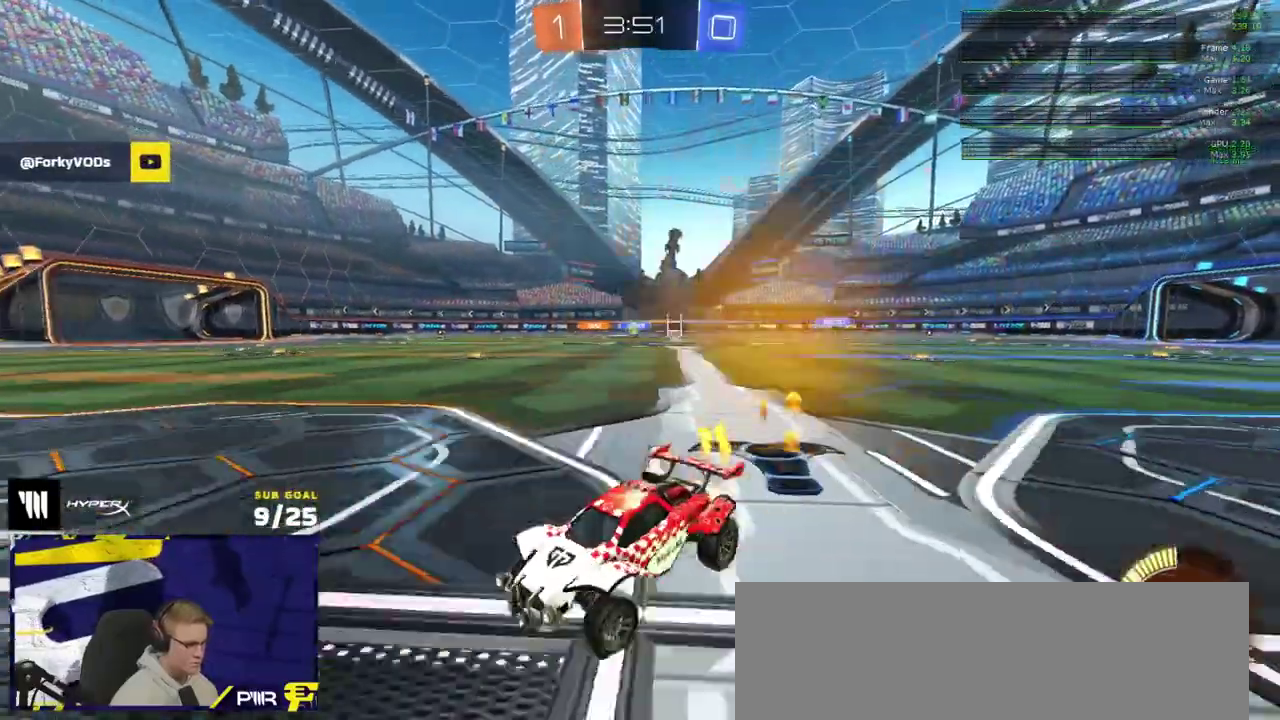
{"buttons": ["A", "L1", "R1", "R2"], "right_stick": "center", "events": [[33, "R1", "up"], [150, "R1", "down"], [417, "L1", "down"], [500, "A", "down"]]}
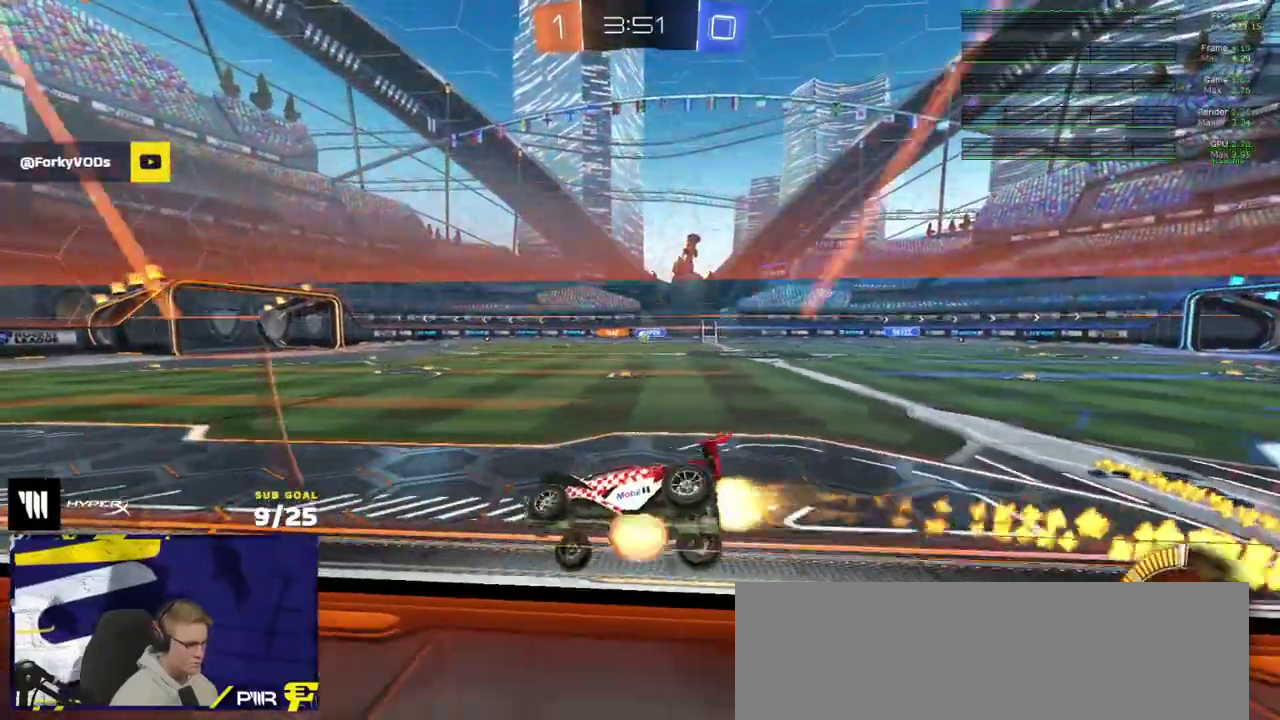
{"buttons": ["R2"], "right_stick": "center", "events": [[33, "R2", "up"], [83, "R2", "down"], [117, "R1", "up"], [183, "A", "up"], [183, "L1", "up"]]}
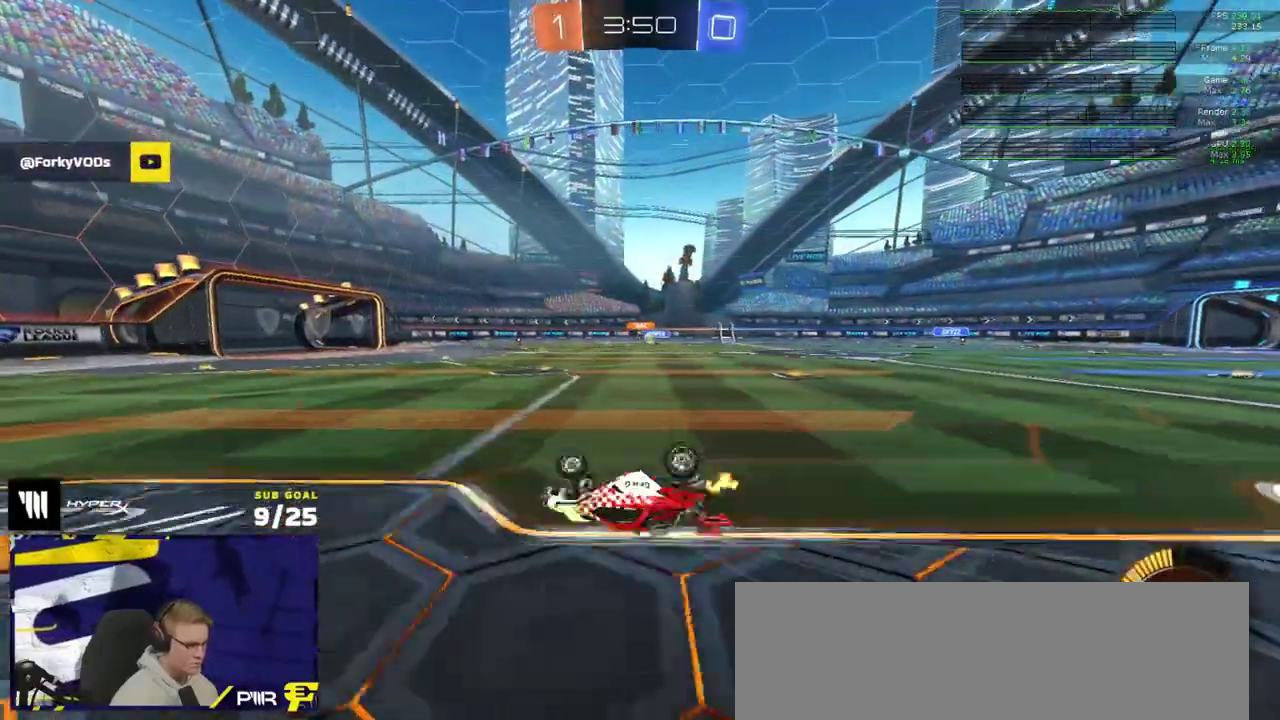
{"buttons": [], "right_stick": "center", "events": [[500, "R2", "up"]]}
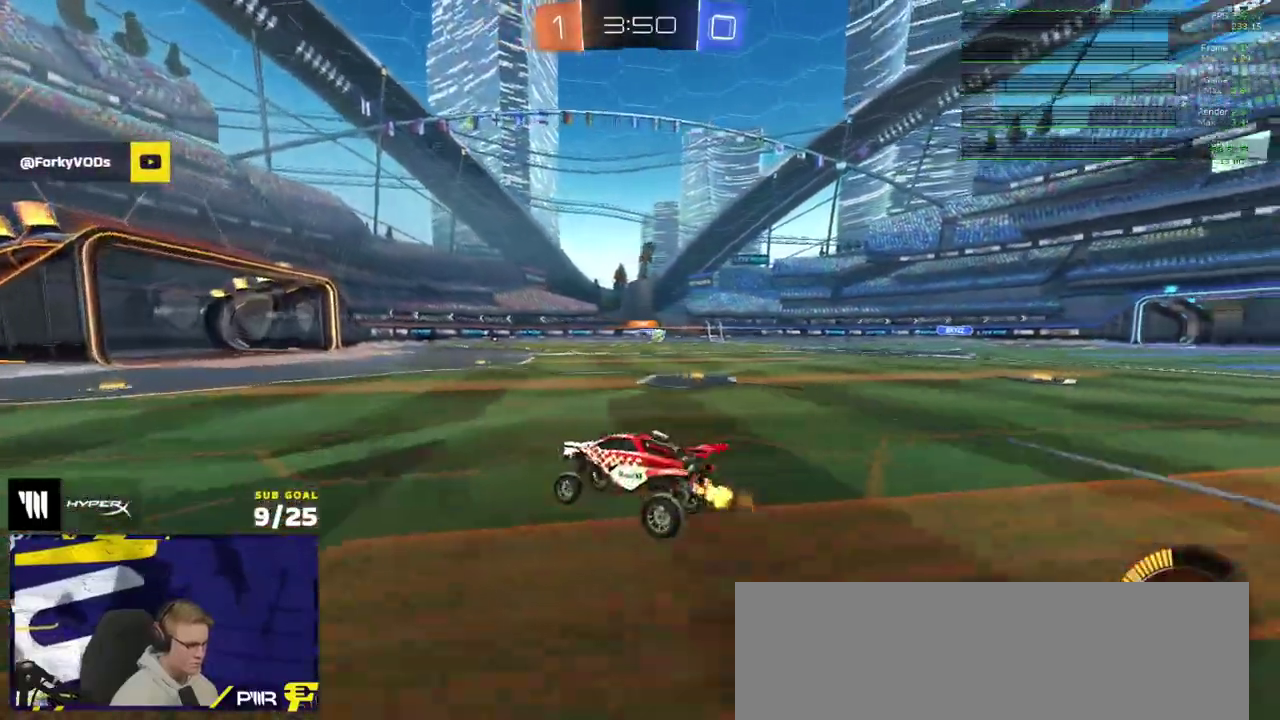
{"buttons": [], "right_stick": "center", "events": []}